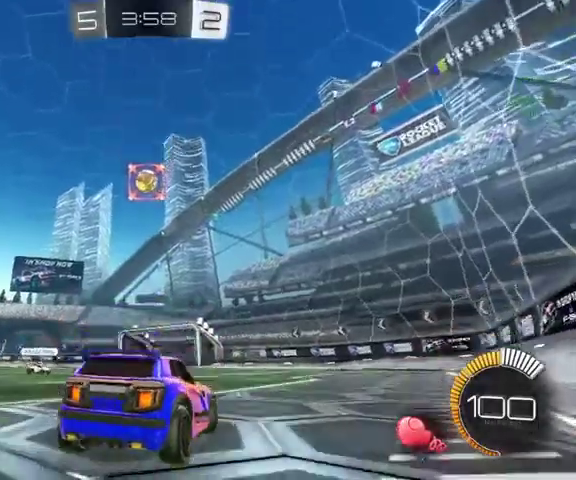
Gameplay with a controller (Xbox layout); each line is a JSON object with the inputs held at the frame after it. "events" lists button and stick changes between this image and that frame as [ms after this image, input, new state], when the widget could be followed in between.
{"buttons": [], "left_stick": "center", "right_stick": "center", "events": [[100, "left_stick", "center"]]}
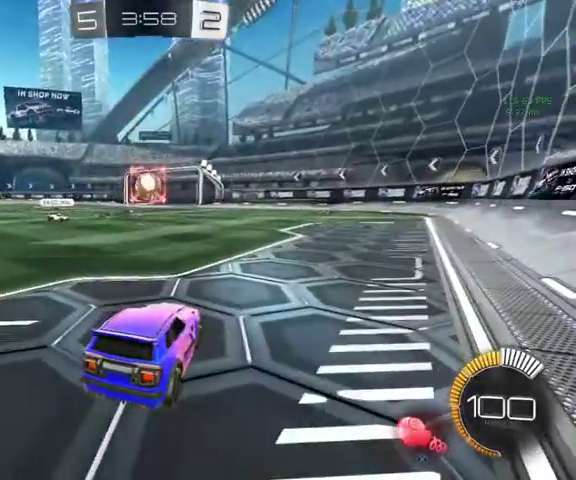
{"buttons": [], "left_stick": "center", "right_stick": "center", "events": []}
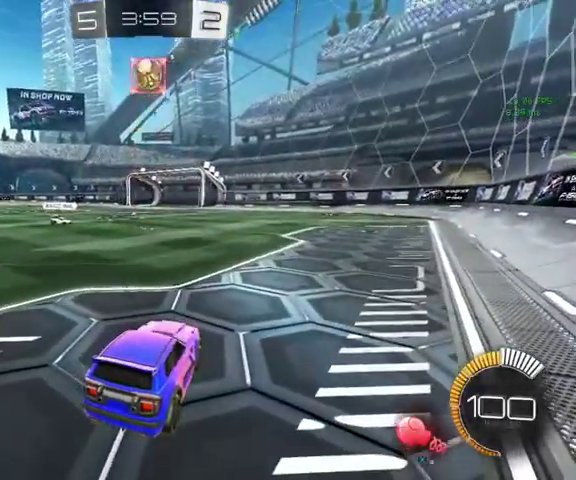
{"buttons": [], "left_stick": "center", "right_stick": "center", "events": []}
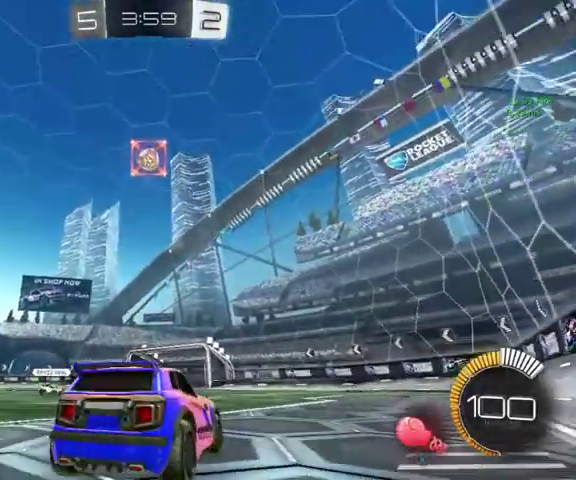
{"buttons": [], "left_stick": "center", "right_stick": "center", "events": []}
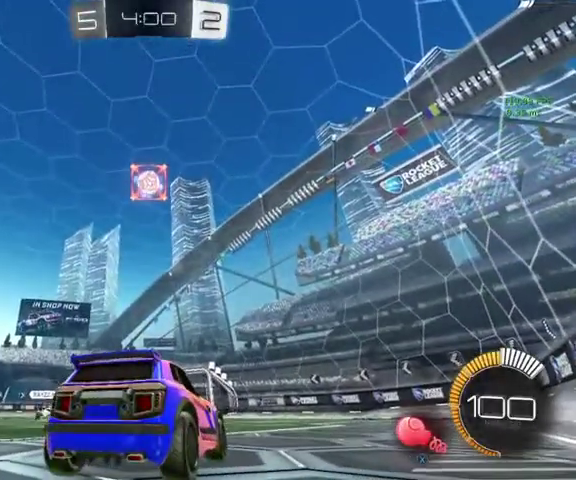
{"buttons": [], "left_stick": "center", "right_stick": "center", "events": []}
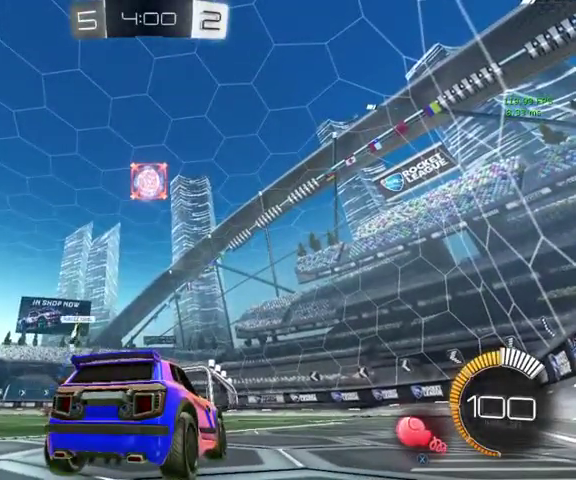
{"buttons": [], "left_stick": "down-right", "right_stick": "center", "events": [[200, "left_stick", "down-right"]]}
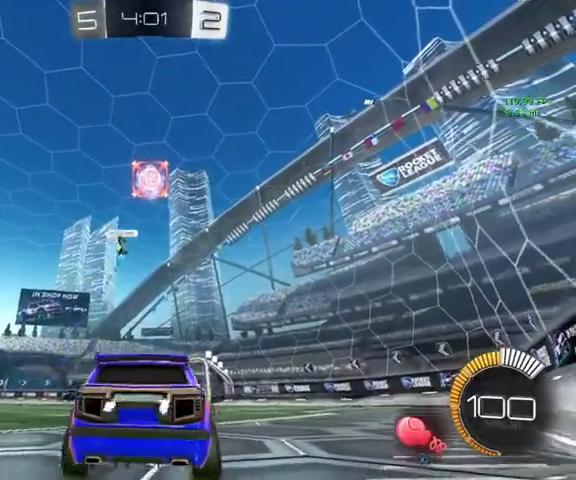
{"buttons": ["L3"], "left_stick": "center", "right_stick": "center", "events": [[67, "left_stick", "center"], [433, "L3", "down"]]}
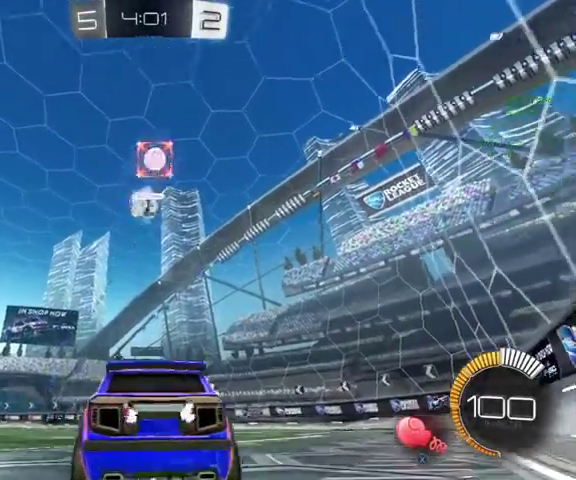
{"buttons": [], "left_stick": "center", "right_stick": "center", "events": [[100, "L3", "up"]]}
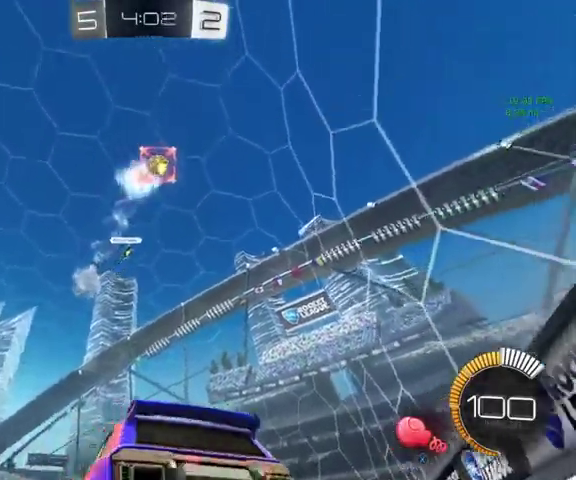
{"buttons": [], "left_stick": "center", "right_stick": "center", "events": []}
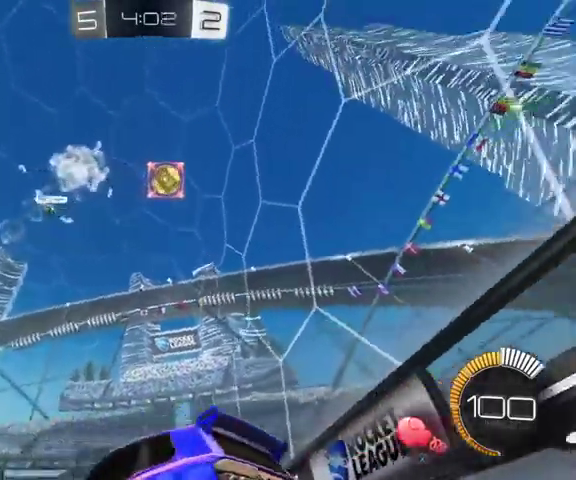
{"buttons": [], "left_stick": "center", "right_stick": "center", "events": []}
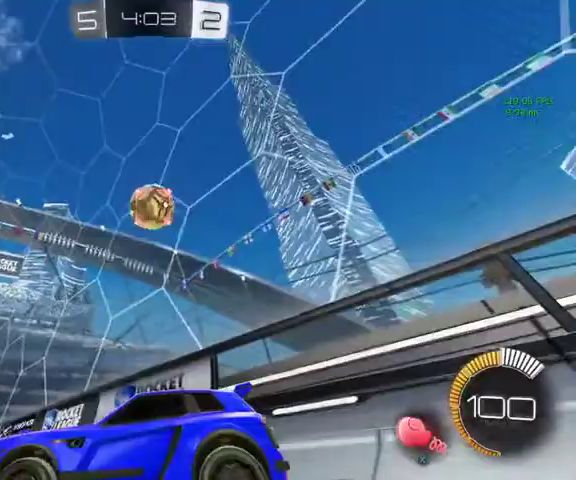
{"buttons": [], "left_stick": "center", "right_stick": "center", "events": []}
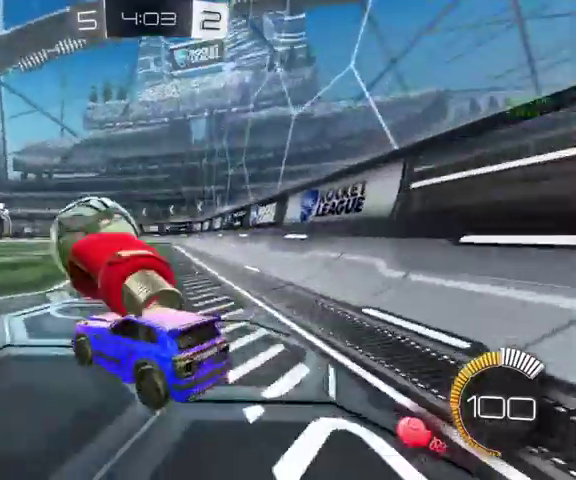
{"buttons": [], "left_stick": "center", "right_stick": "center", "events": [[33, "X", "down"], [100, "X", "up"]]}
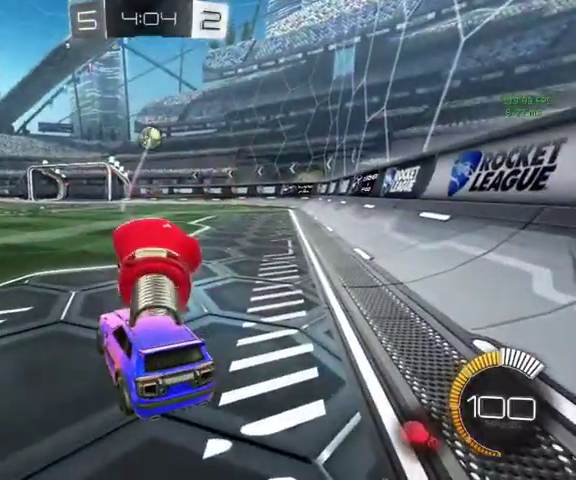
{"buttons": ["B", "L3"], "left_stick": "up-left", "right_stick": "center", "events": [[300, "left_stick", "up-left"], [333, "B", "down"], [467, "L3", "down"]]}
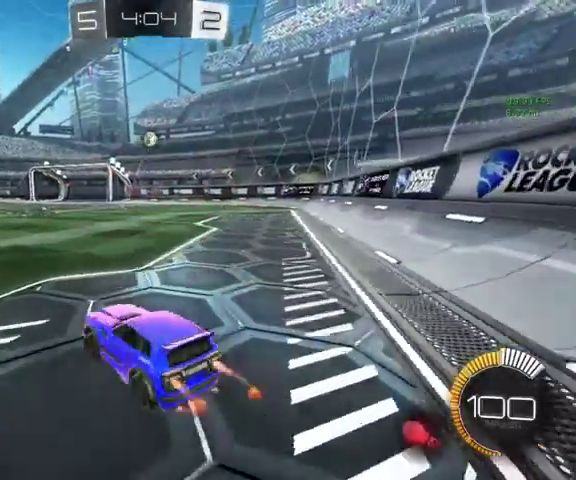
{"buttons": ["B"], "left_stick": "up", "right_stick": "center", "events": [[100, "L3", "up"], [167, "left_stick", "up-right"], [267, "left_stick", "up"]]}
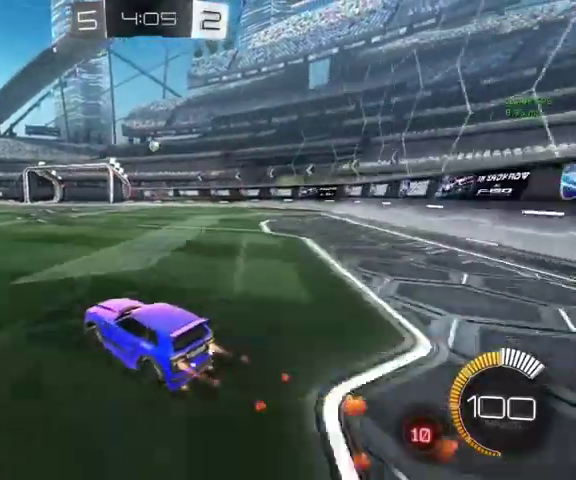
{"buttons": [], "left_stick": "up", "right_stick": "center", "events": [[300, "B", "up"]]}
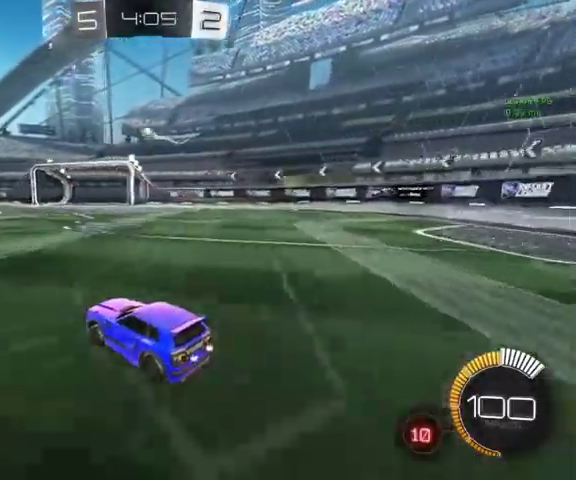
{"buttons": ["A", "B"], "left_stick": "center", "right_stick": "center", "events": [[200, "A", "down"], [200, "left_stick", "down"], [233, "B", "down"], [267, "L1", "down"], [300, "A", "up"], [367, "L1", "up"], [367, "left_stick", "center"], [433, "A", "down"]]}
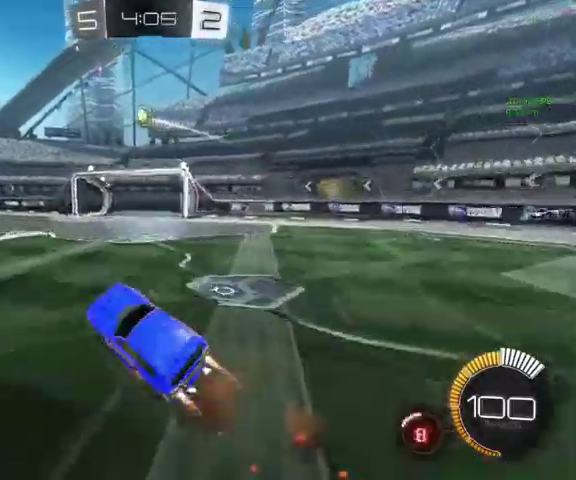
{"buttons": ["B", "Y"], "left_stick": "right", "right_stick": "center", "events": [[67, "A", "up"], [67, "left_stick", "down-left"], [200, "left_stick", "center"], [367, "left_stick", "right"], [400, "Y", "down"]]}
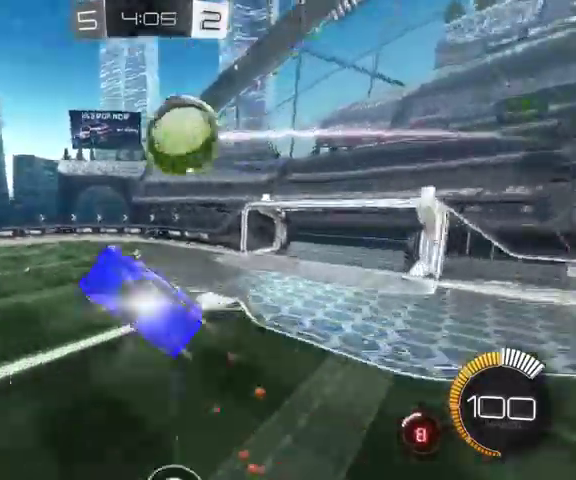
{"buttons": ["L1"], "left_stick": "up-left", "right_stick": "center", "events": [[100, "Y", "up"], [133, "left_stick", "center"], [200, "L1", "down"], [233, "left_stick", "up"], [300, "left_stick", "up-left"], [333, "B", "up"], [367, "Y", "down"], [500, "Y", "up"]]}
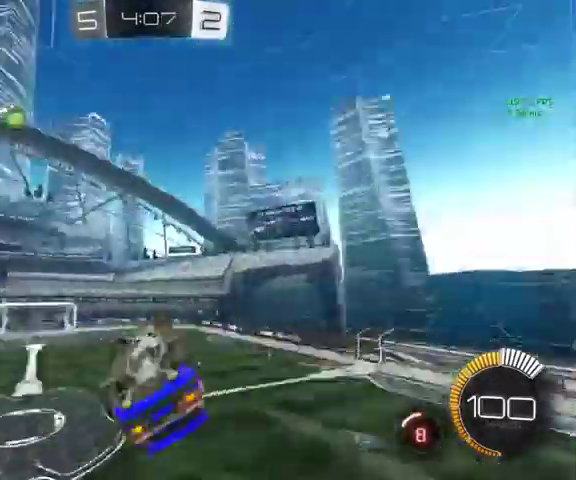
{"buttons": ["B", "L1", "L3"], "left_stick": "up-left", "right_stick": "center", "events": [[100, "left_stick", "center"], [200, "left_stick", "up-right"], [233, "B", "down"], [433, "L3", "down"], [433, "left_stick", "up-left"]]}
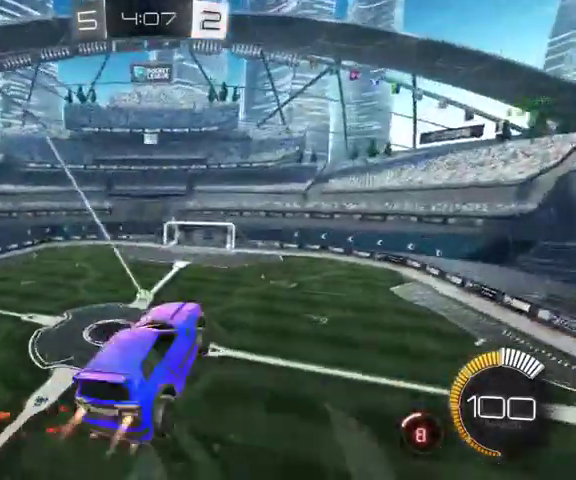
{"buttons": ["B", "L1"], "left_stick": "center", "right_stick": "center"}
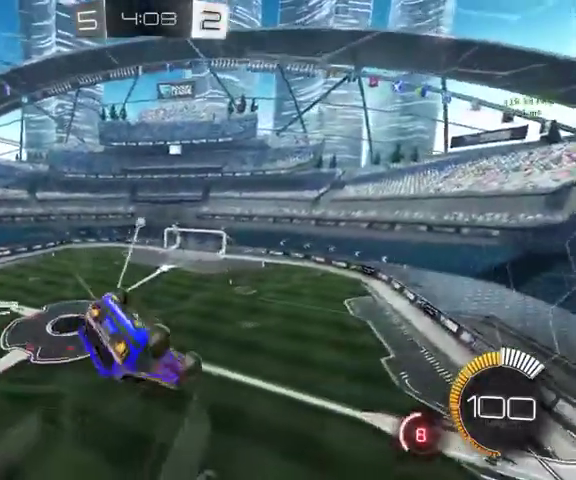
{"buttons": ["L1", "R2"], "left_stick": "up-left", "right_stick": "center", "events": [[100, "B", "up"], [100, "left_stick", "up-left"], [500, "R2", "down"]]}
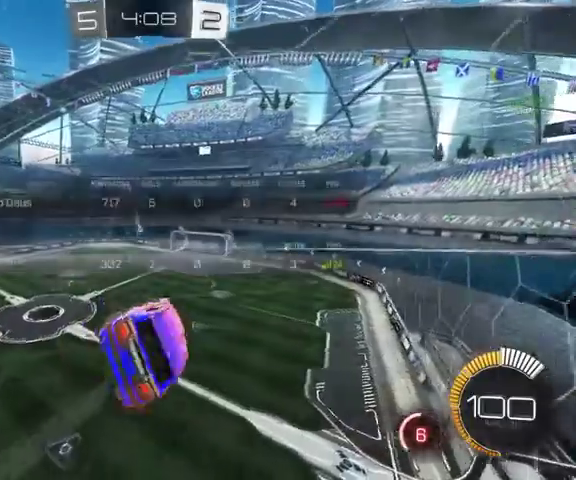
{"buttons": ["B"], "left_stick": "up-right", "right_stick": "center", "events": [[233, "B", "down"], [300, "left_stick", "up"], [333, "R2", "up"], [367, "left_stick", "up-right"], [467, "L1", "up"]]}
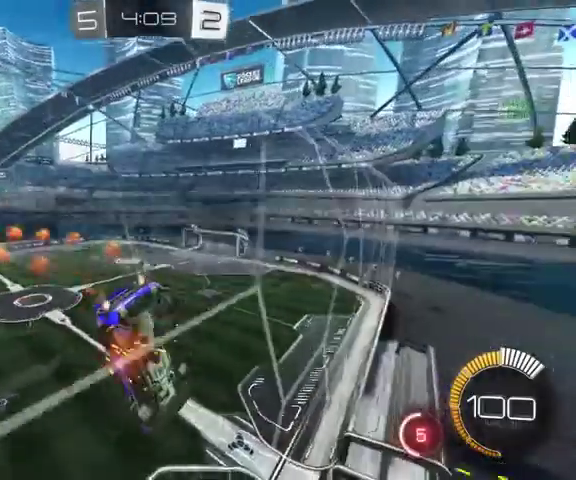
{"buttons": ["B"], "left_stick": "up", "right_stick": "center", "events": [[300, "left_stick", "up"]]}